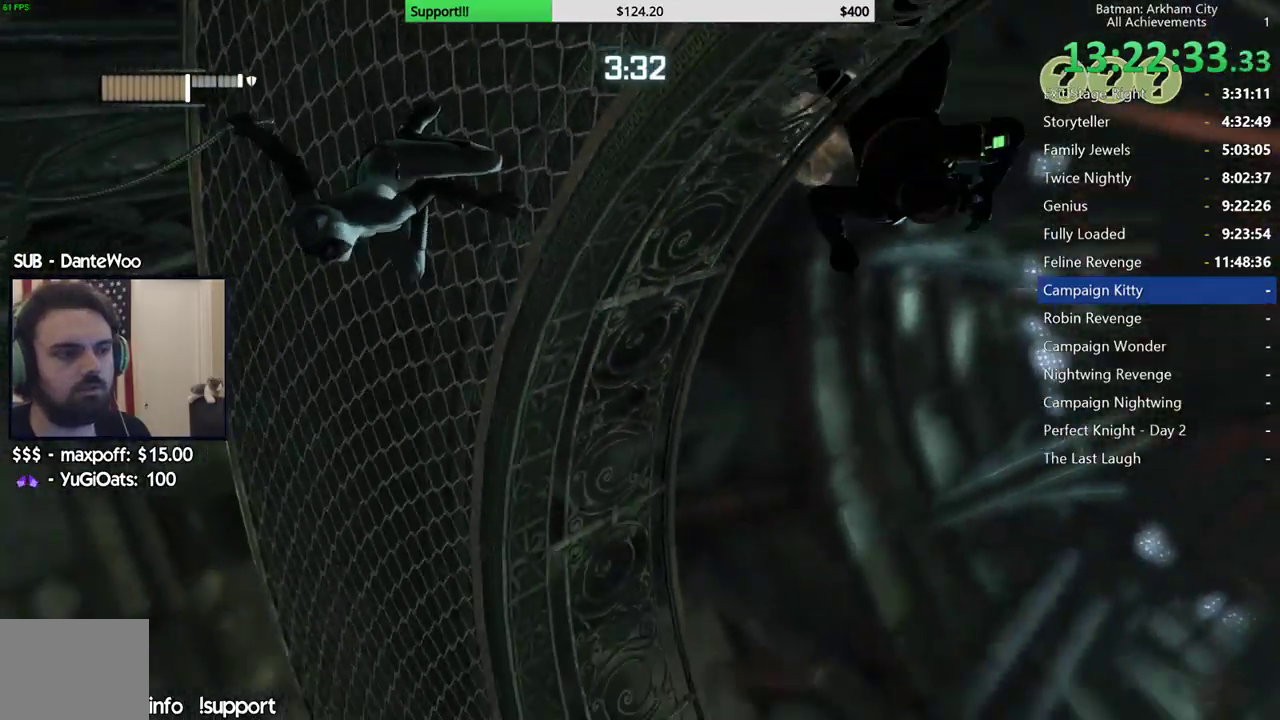
Gameplay with a controller (Xbox layout); each line is a JSON object with the inputs held at the frame after it. "events" lists button and stick changes between this image and that frame as [ms after this image, input, new state], when the widget could be followed in between. Not read: L2.
{"buttons": [], "left_stick": "center", "right_stick": "center", "events": [[233, "right_stick", "center"], [433, "B", "down"], [500, "B", "up"]]}
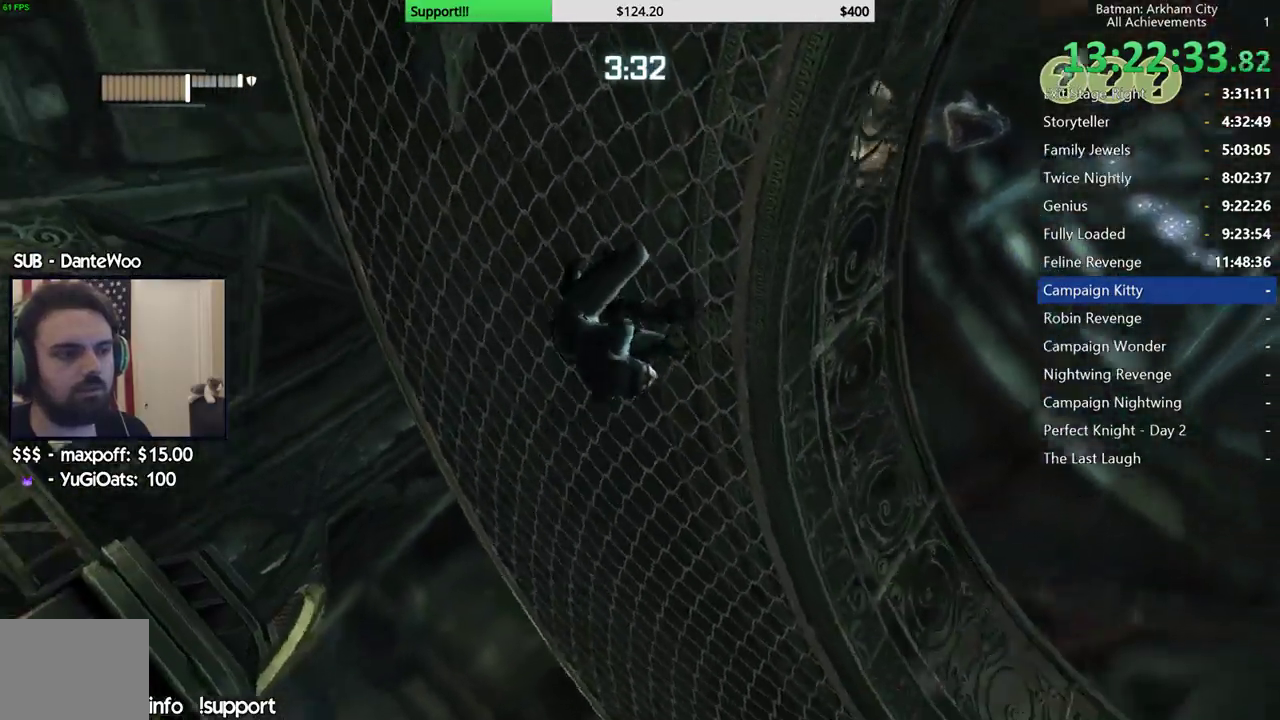
{"buttons": [], "left_stick": "center", "right_stick": "center", "events": [[100, "B", "down"], [183, "B", "up"], [250, "B", "down"], [333, "B", "up"], [417, "B", "down"], [483, "B", "up"]]}
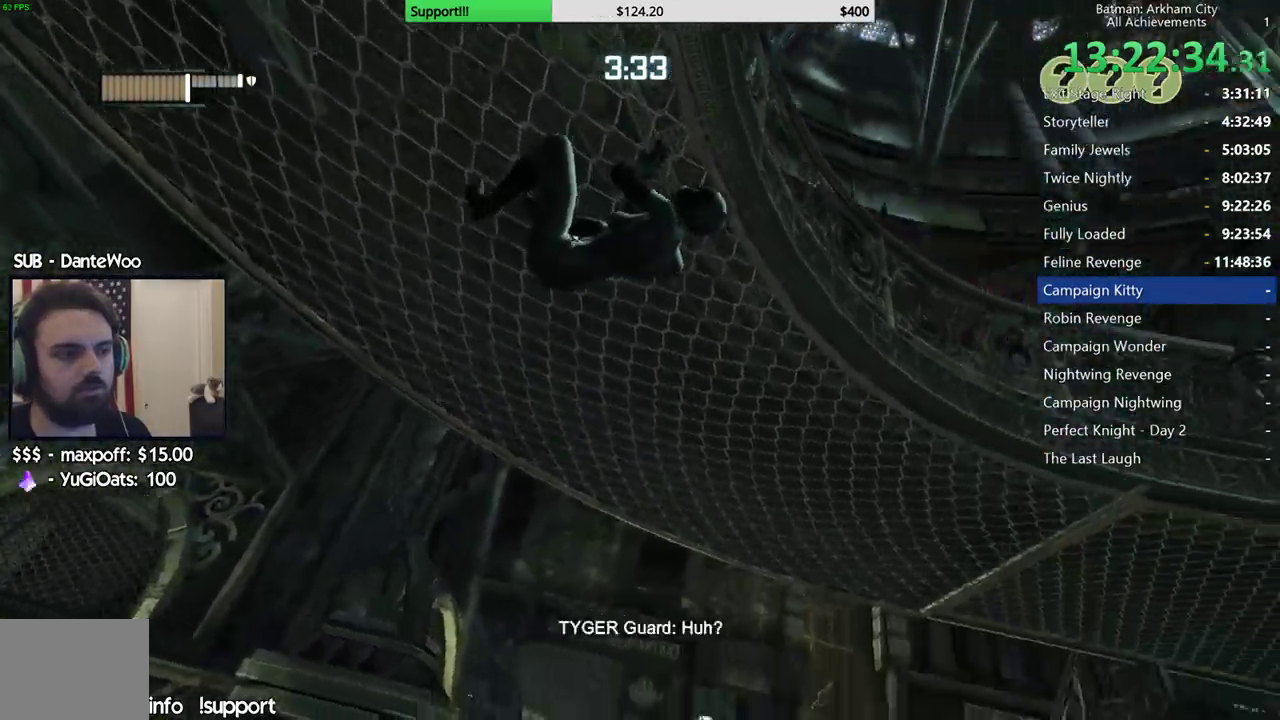
{"buttons": [], "left_stick": "center", "right_stick": "down-left", "events": [[67, "B", "down"], [133, "B", "up"], [233, "right_stick", "down-left"]]}
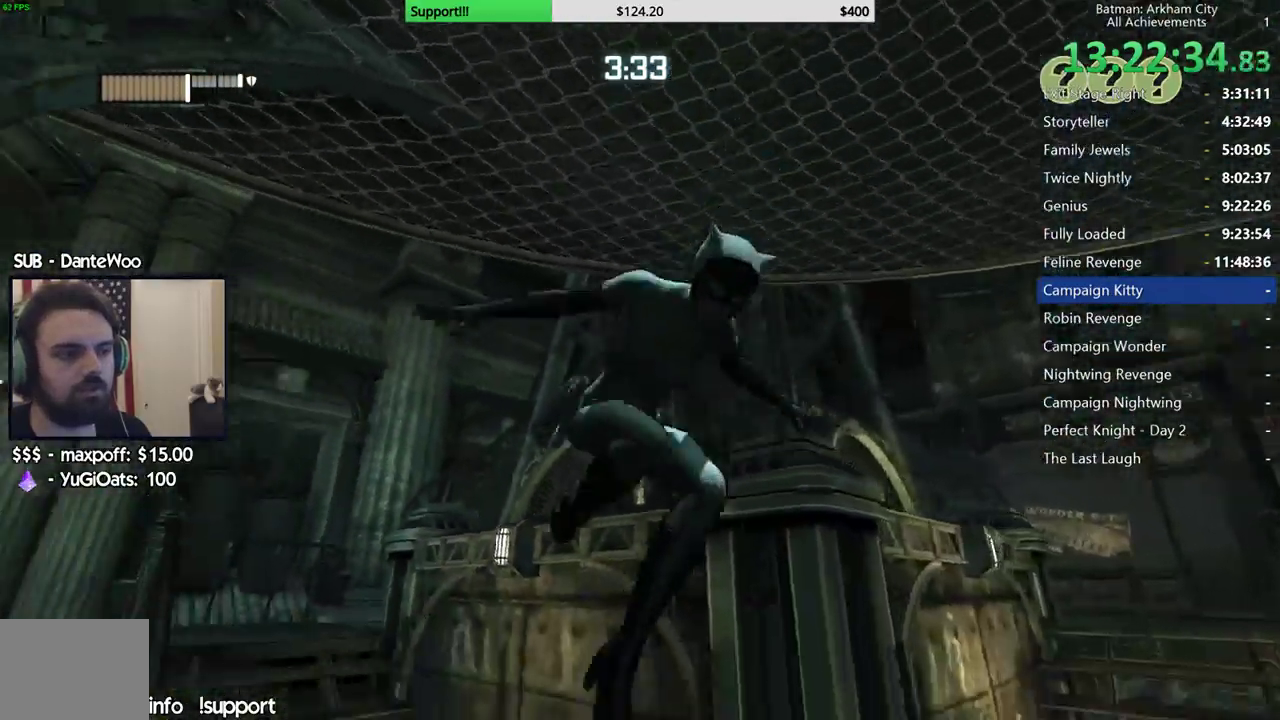
{"buttons": [], "left_stick": "center", "right_stick": "up-left", "events": [[333, "right_stick", "left"], [450, "right_stick", "up-left"]]}
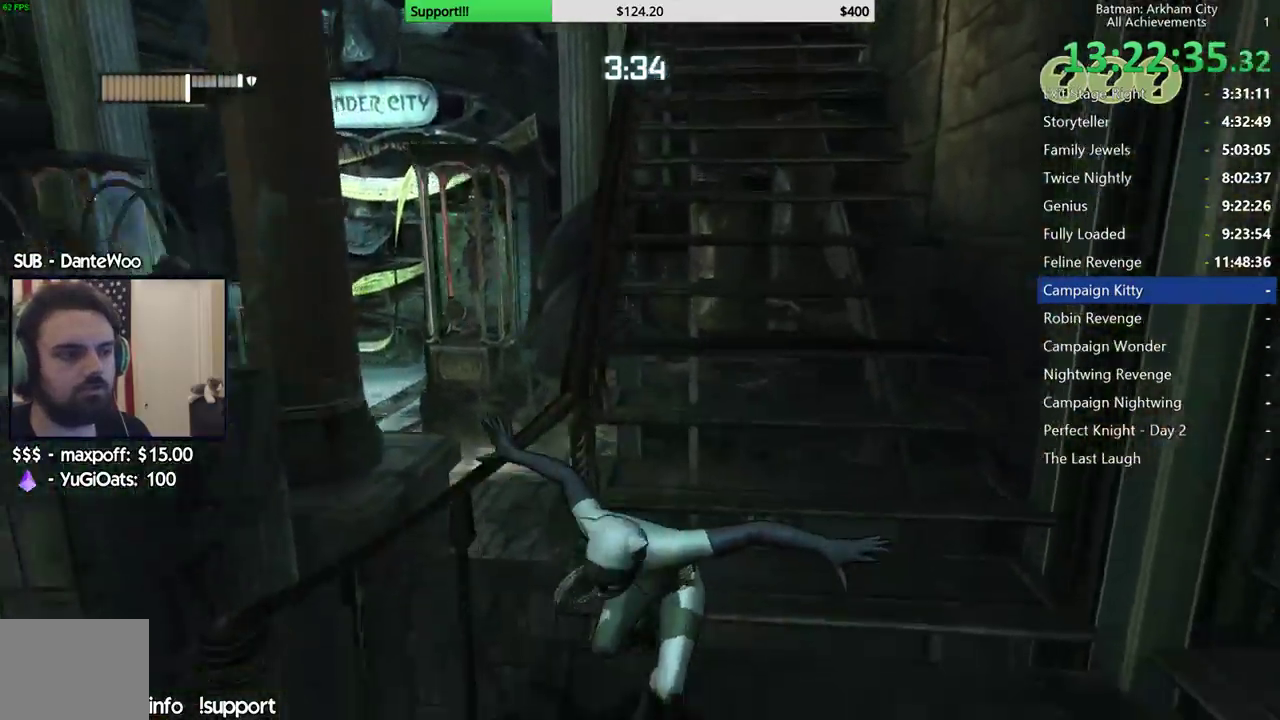
{"buttons": [], "left_stick": "down", "right_stick": "right", "events": [[117, "left_stick", "up-left"], [150, "right_stick", "left"], [283, "left_stick", "center"], [333, "right_stick", "down-right"], [383, "left_stick", "down-left"], [500, "left_stick", "down"], [500, "right_stick", "right"]]}
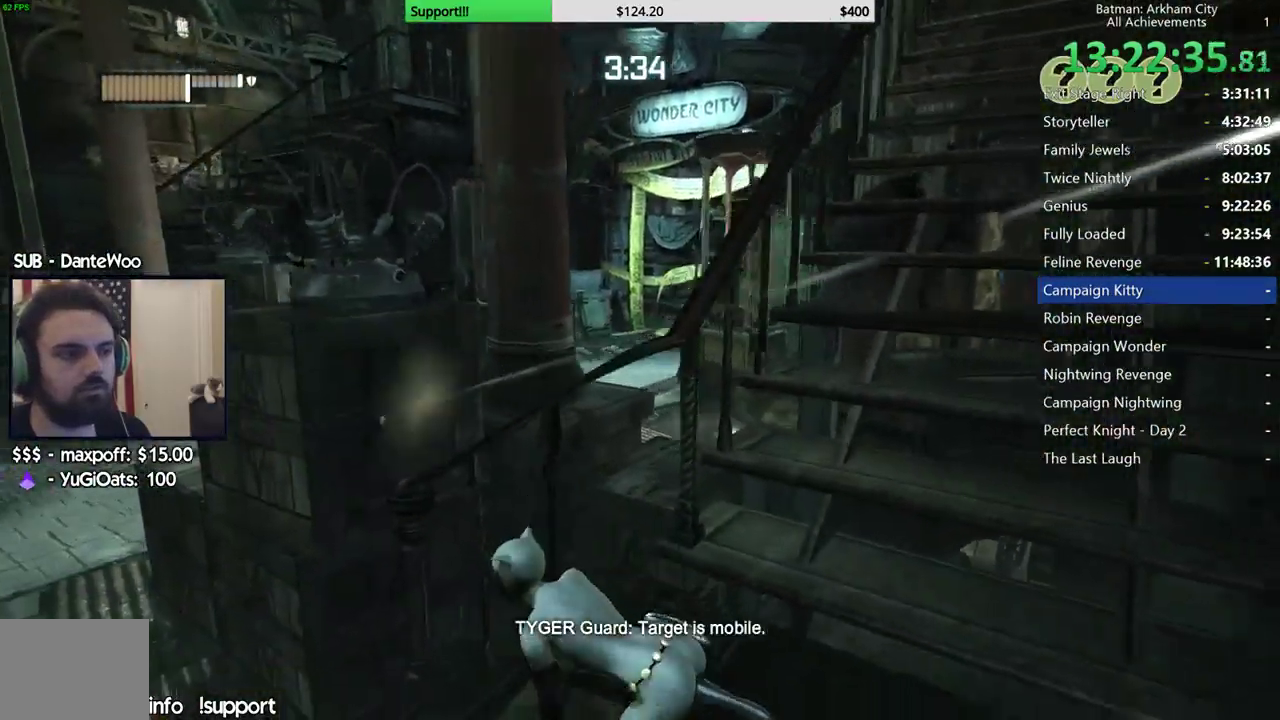
{"buttons": [], "left_stick": "right", "right_stick": "center", "events": [[100, "left_stick", "down-right"], [183, "left_stick", "right"], [200, "X", "down"], [250, "right_stick", "center"], [367, "X", "up"]]}
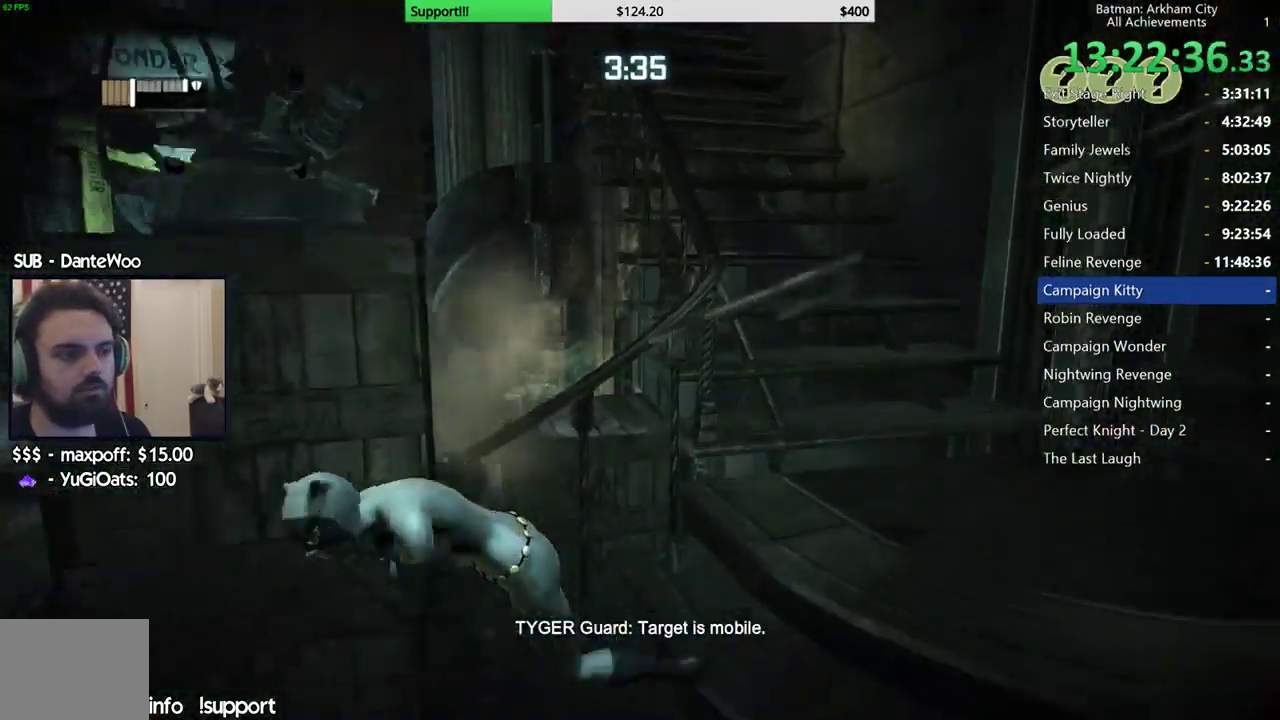
{"buttons": [], "left_stick": "right", "right_stick": "center", "events": [[217, "right_stick", "up-right"], [367, "right_stick", "center"], [400, "X", "down"], [500, "X", "up"]]}
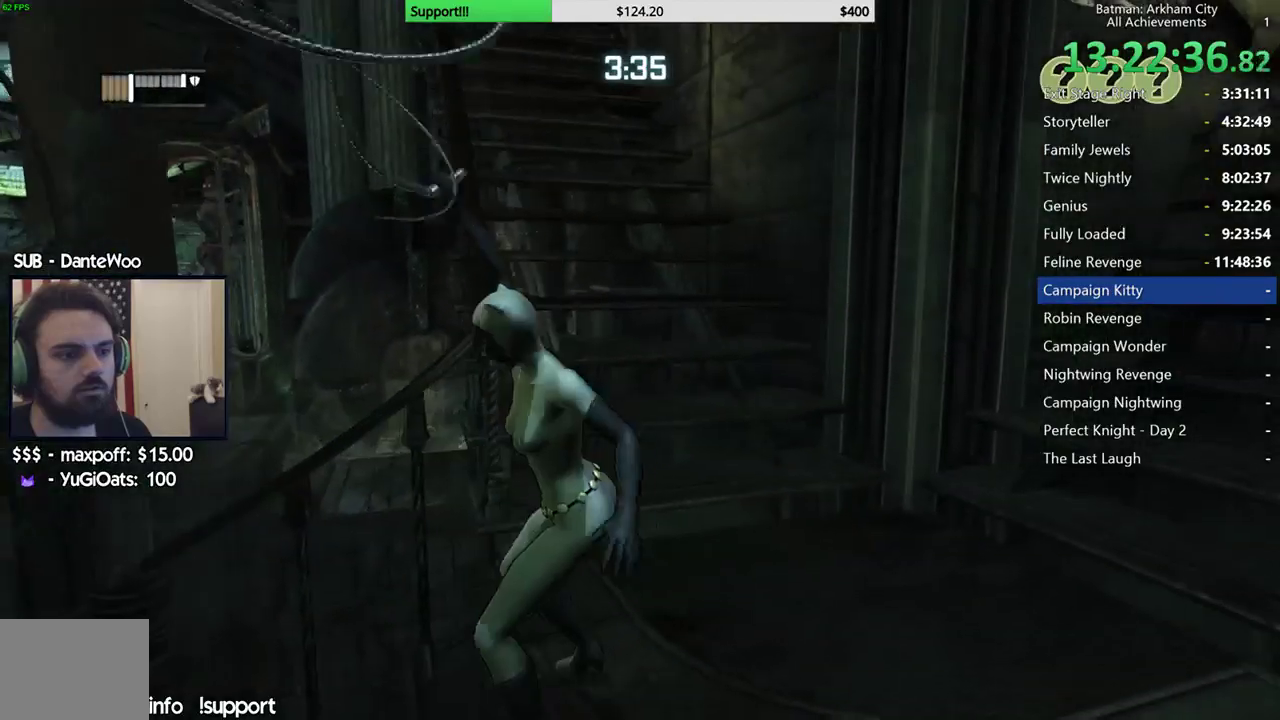
{"buttons": [], "left_stick": "up-right", "right_stick": "up-right", "events": [[167, "left_stick", "up-right"], [183, "right_stick", "right"], [483, "right_stick", "up-right"]]}
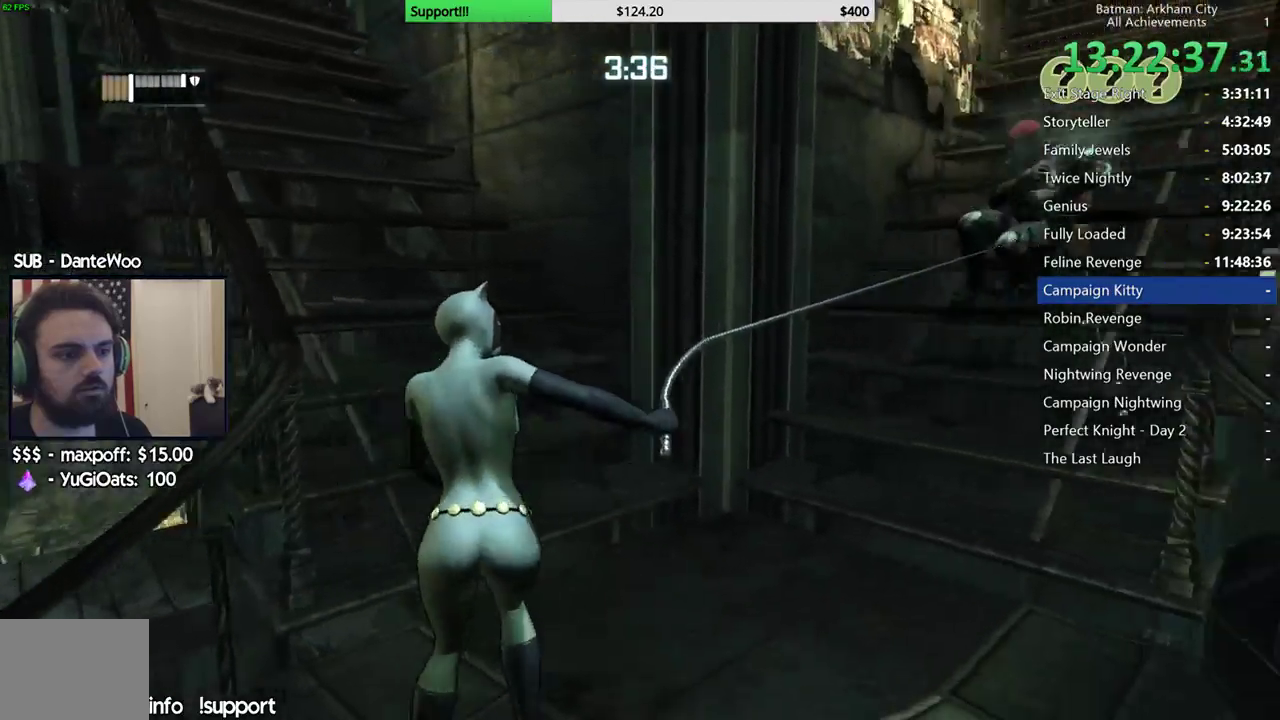
{"buttons": [], "left_stick": "up-right", "right_stick": "center", "events": [[200, "right_stick", "center"]]}
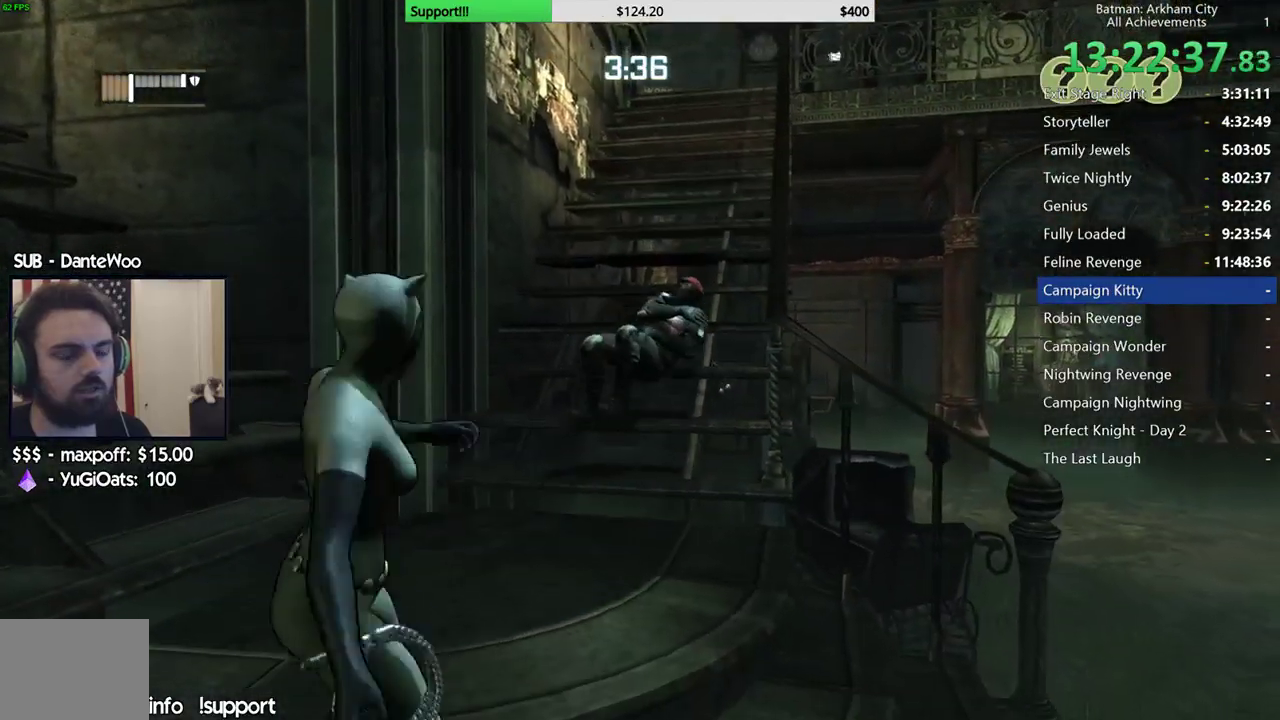
{"buttons": ["A"], "left_stick": "up-right", "right_stick": "center", "events": [[300, "A", "down"]]}
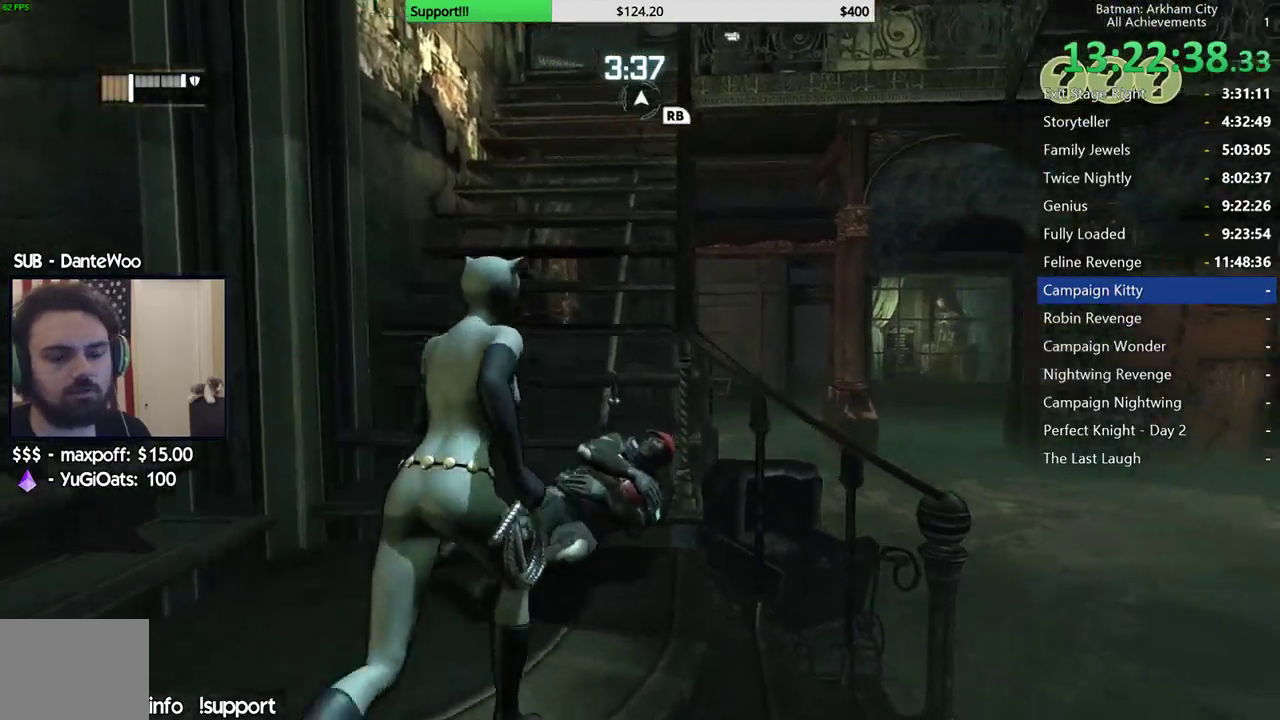
{"buttons": ["A"], "left_stick": "up-left", "right_stick": "center", "events": [[150, "left_stick", "up"], [300, "left_stick", "up-left"]]}
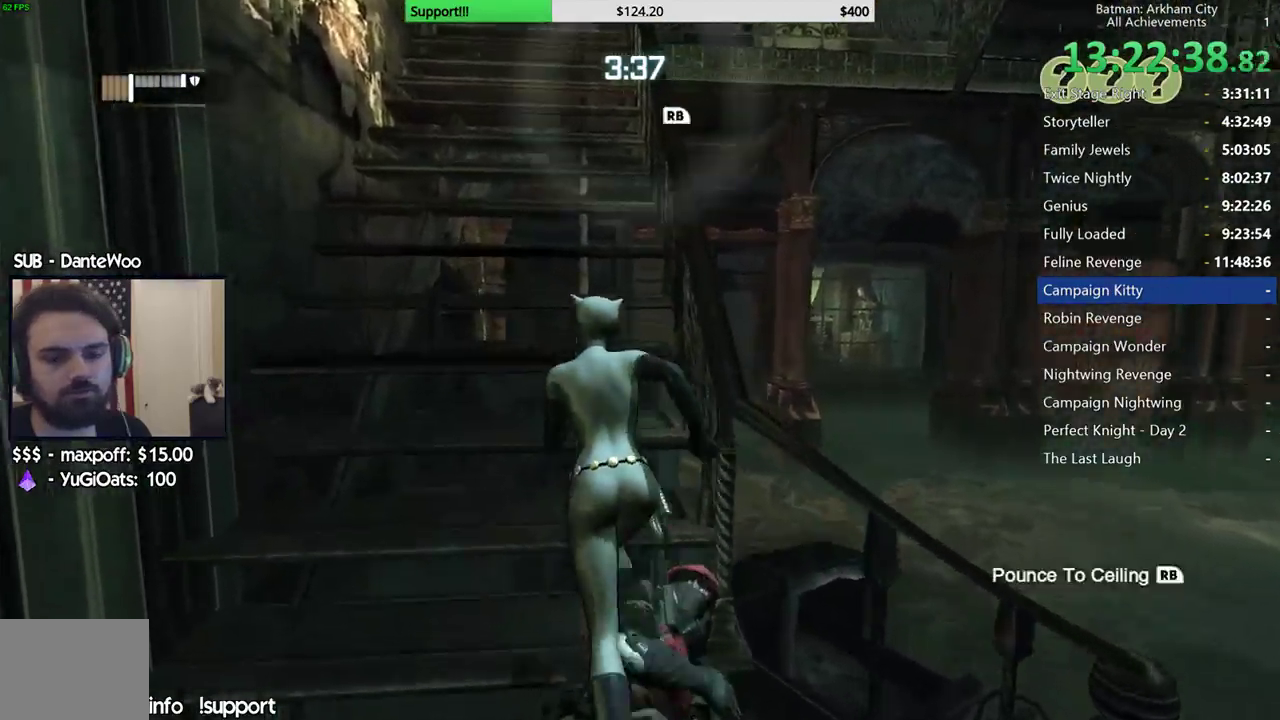
{"buttons": ["A"], "left_stick": "up", "right_stick": "center", "events": [[50, "left_stick", "up"], [200, "left_stick", "up-left"], [333, "left_stick", "up"], [417, "A", "up"], [467, "A", "down"]]}
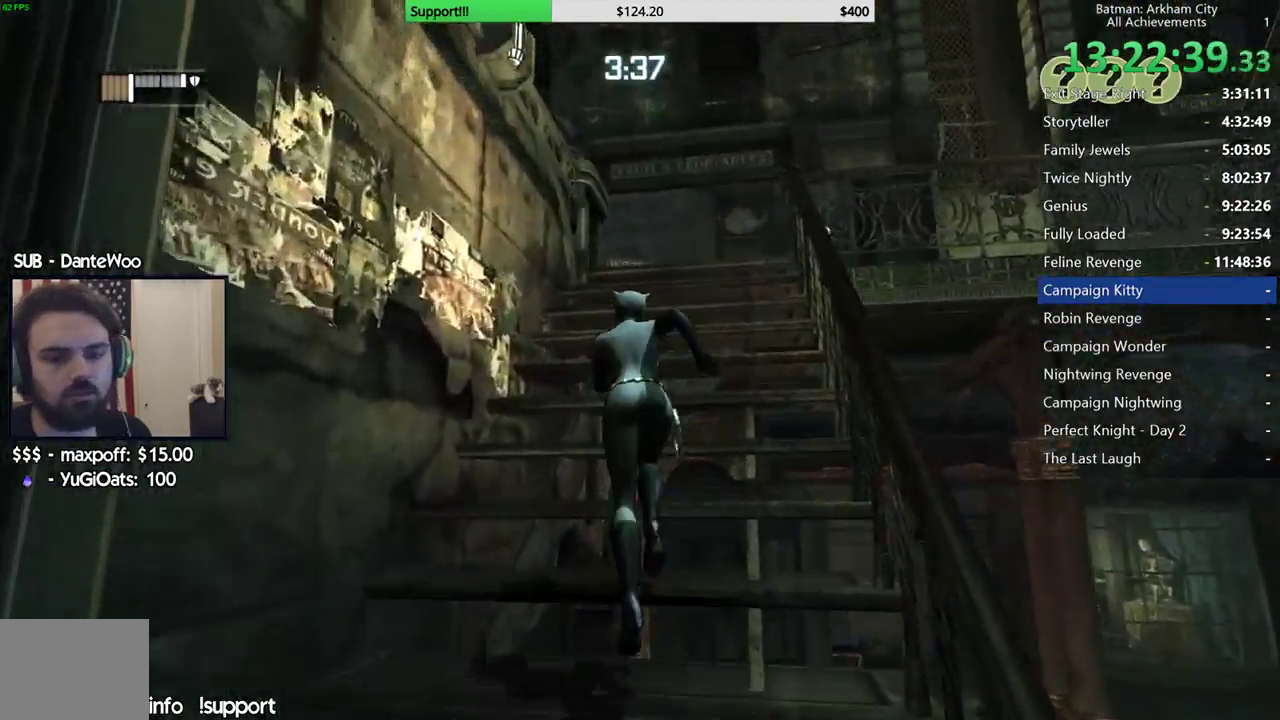
{"buttons": [], "left_stick": "up-right", "right_stick": "down", "events": [[50, "A", "up"], [117, "A", "down"], [233, "A", "up"], [250, "left_stick", "up-right"], [417, "right_stick", "down"]]}
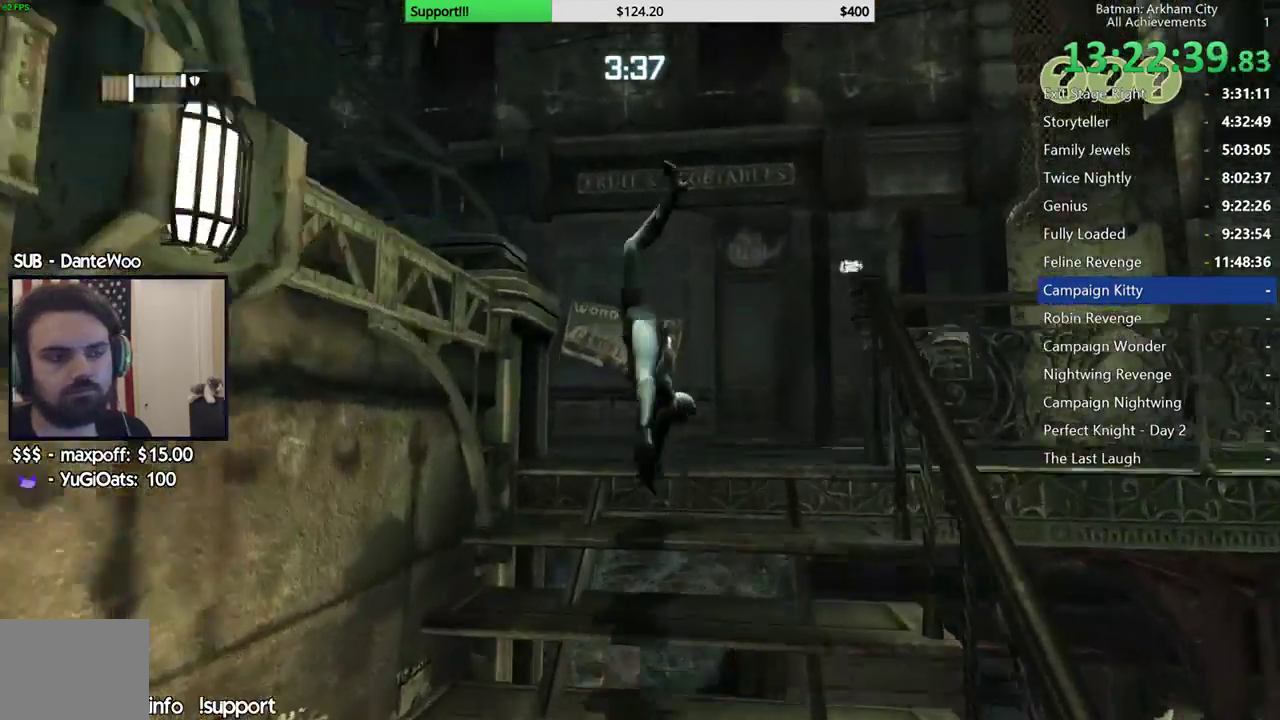
{"buttons": ["A"], "left_stick": "right", "right_stick": "center", "events": [[117, "left_stick", "right"], [133, "right_stick", "down-left"], [233, "right_stick", "center"], [300, "A", "down"], [367, "A", "up"], [450, "A", "down"]]}
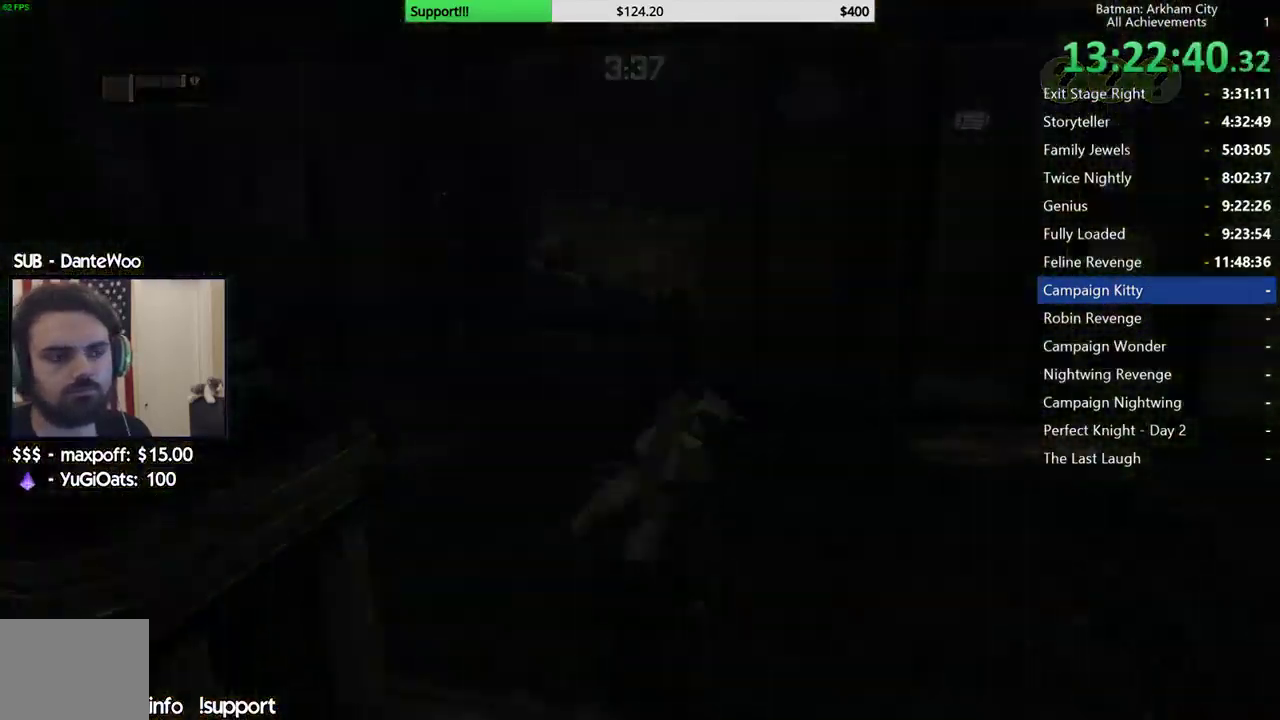
{"buttons": [], "left_stick": "center", "right_stick": "right", "events": [[33, "A", "up"], [183, "left_stick", "center"], [300, "right_stick", "right"]]}
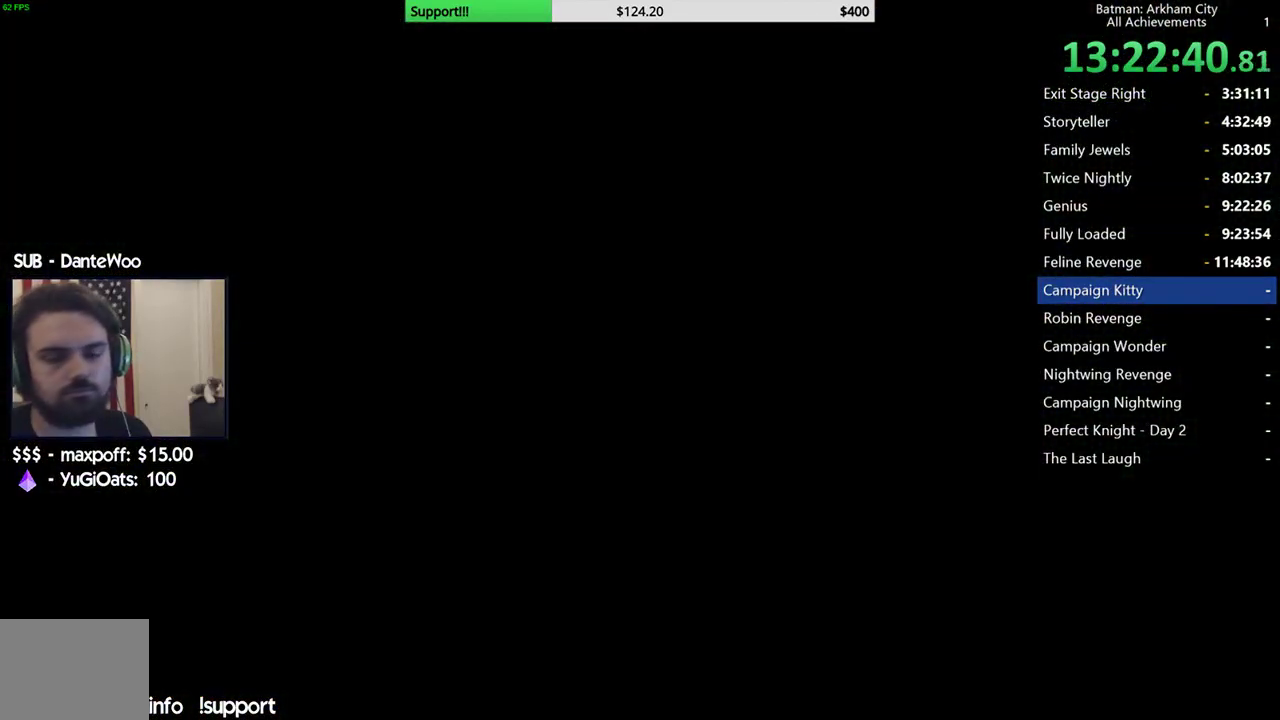
{"buttons": [], "left_stick": "center", "right_stick": "center", "events": [[350, "right_stick", "center"]]}
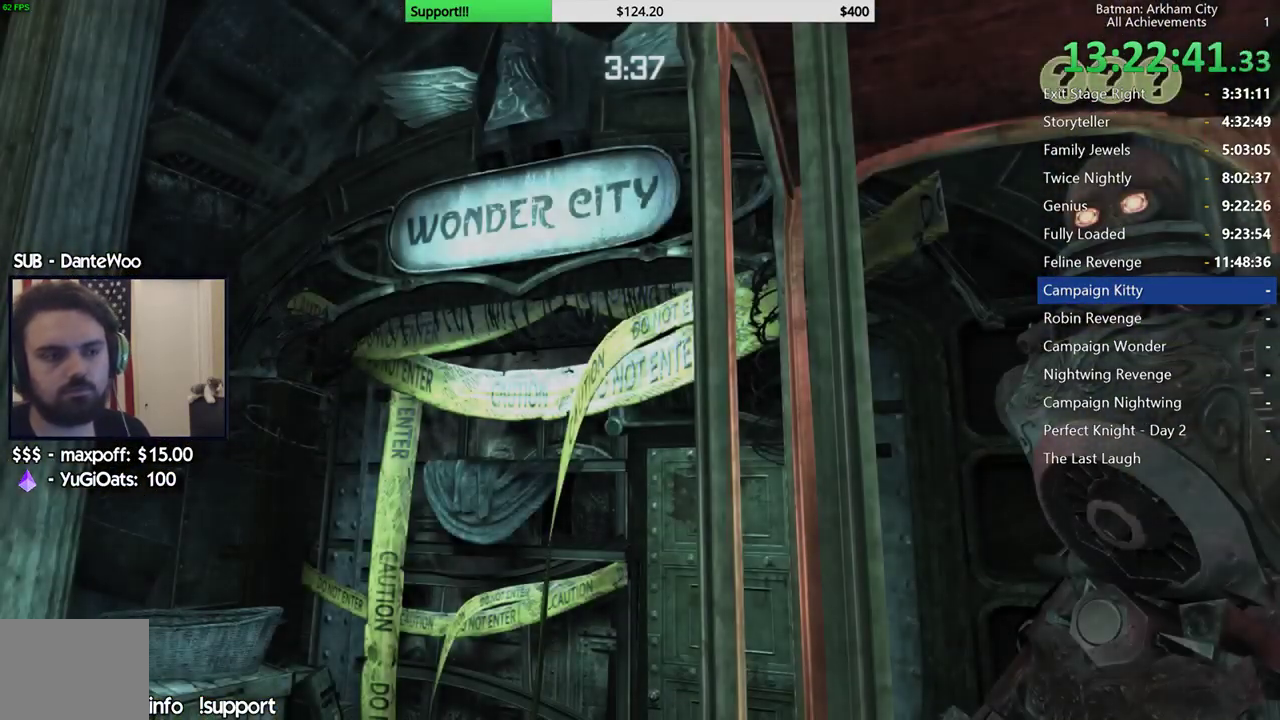
{"buttons": ["A"], "left_stick": "center", "right_stick": "center", "events": [[100, "A", "down"], [200, "A", "up"], [283, "A", "down"], [367, "A", "up"], [450, "A", "down"]]}
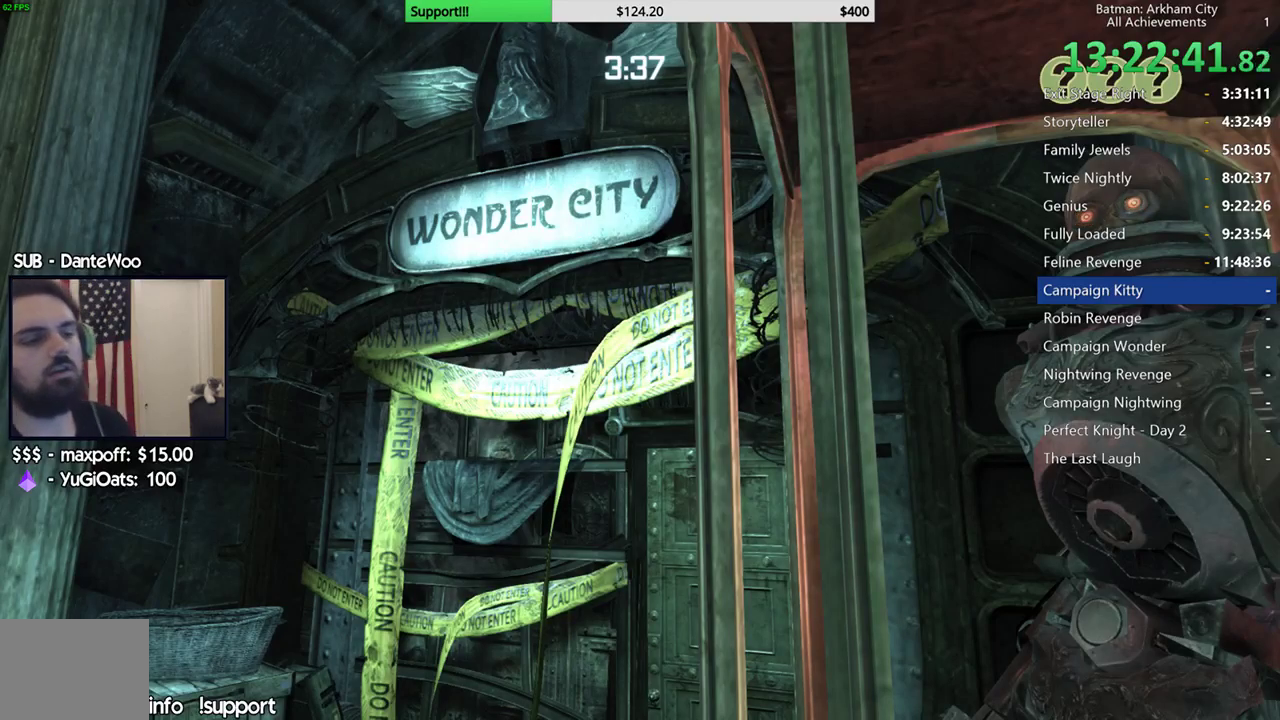
{"buttons": [], "left_stick": "center", "right_stick": "center", "events": [[33, "A", "up"], [83, "A", "down"], [183, "A", "up"], [250, "A", "down"], [350, "A", "up"], [417, "A", "down"], [500, "A", "up"]]}